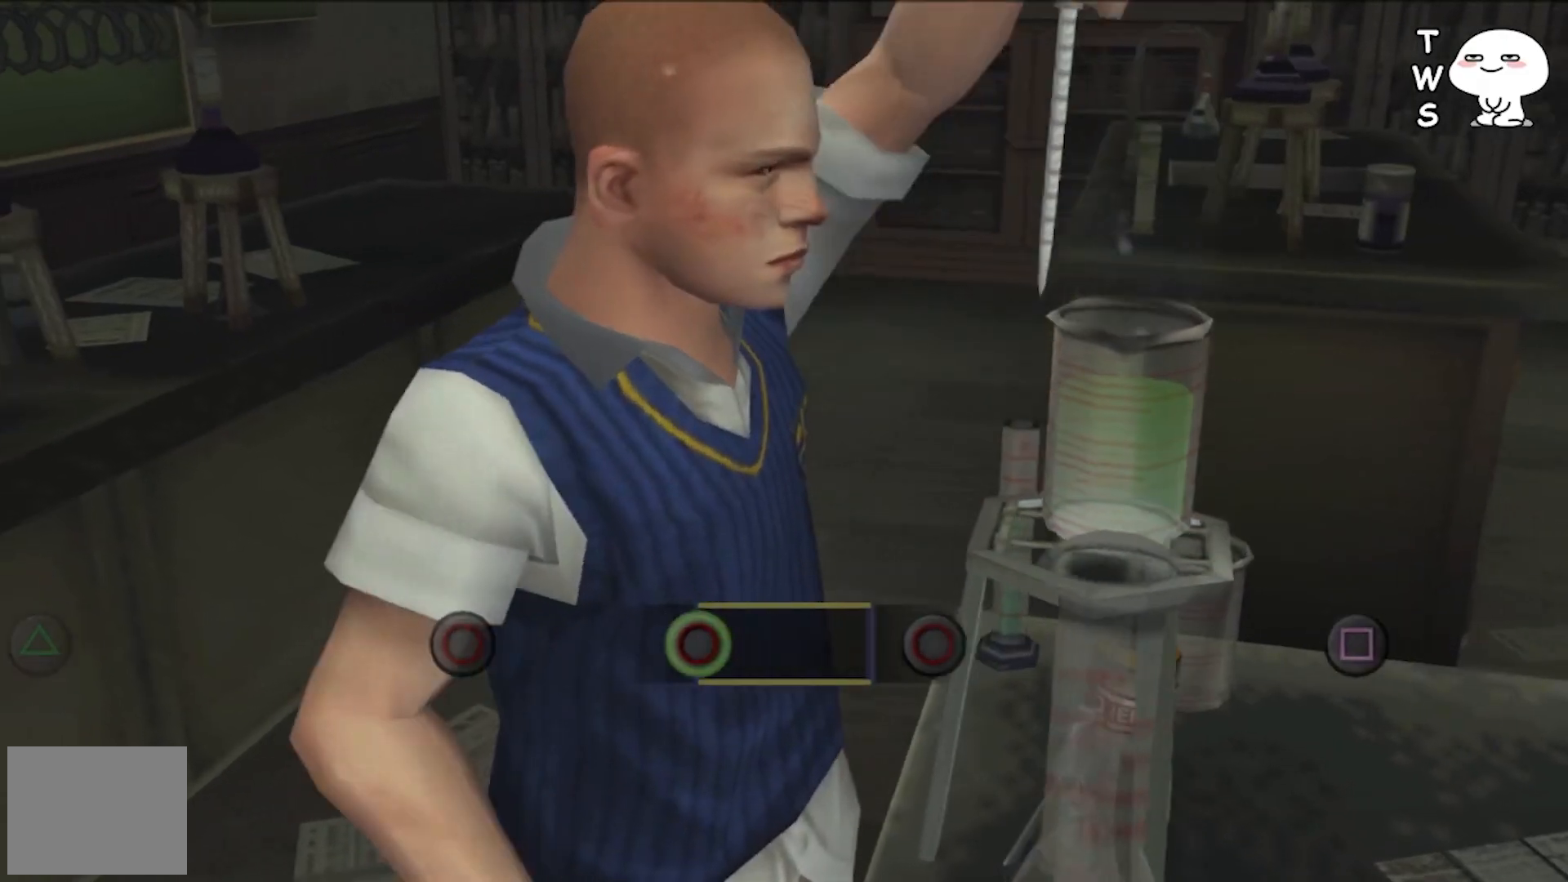
Gameplay with a controller (PlayStation layout); each line is a JSON object with the inputs held at the frame after it. "events" lists button and stick changes between this image and that frame as [ms after this image, input, new state], when the widget could be followed in between. Not read: left_stick right_stick.
{"buttons": [], "events": [[200, "CIRCLE", "down"], [333, "CIRCLE", "up"]]}
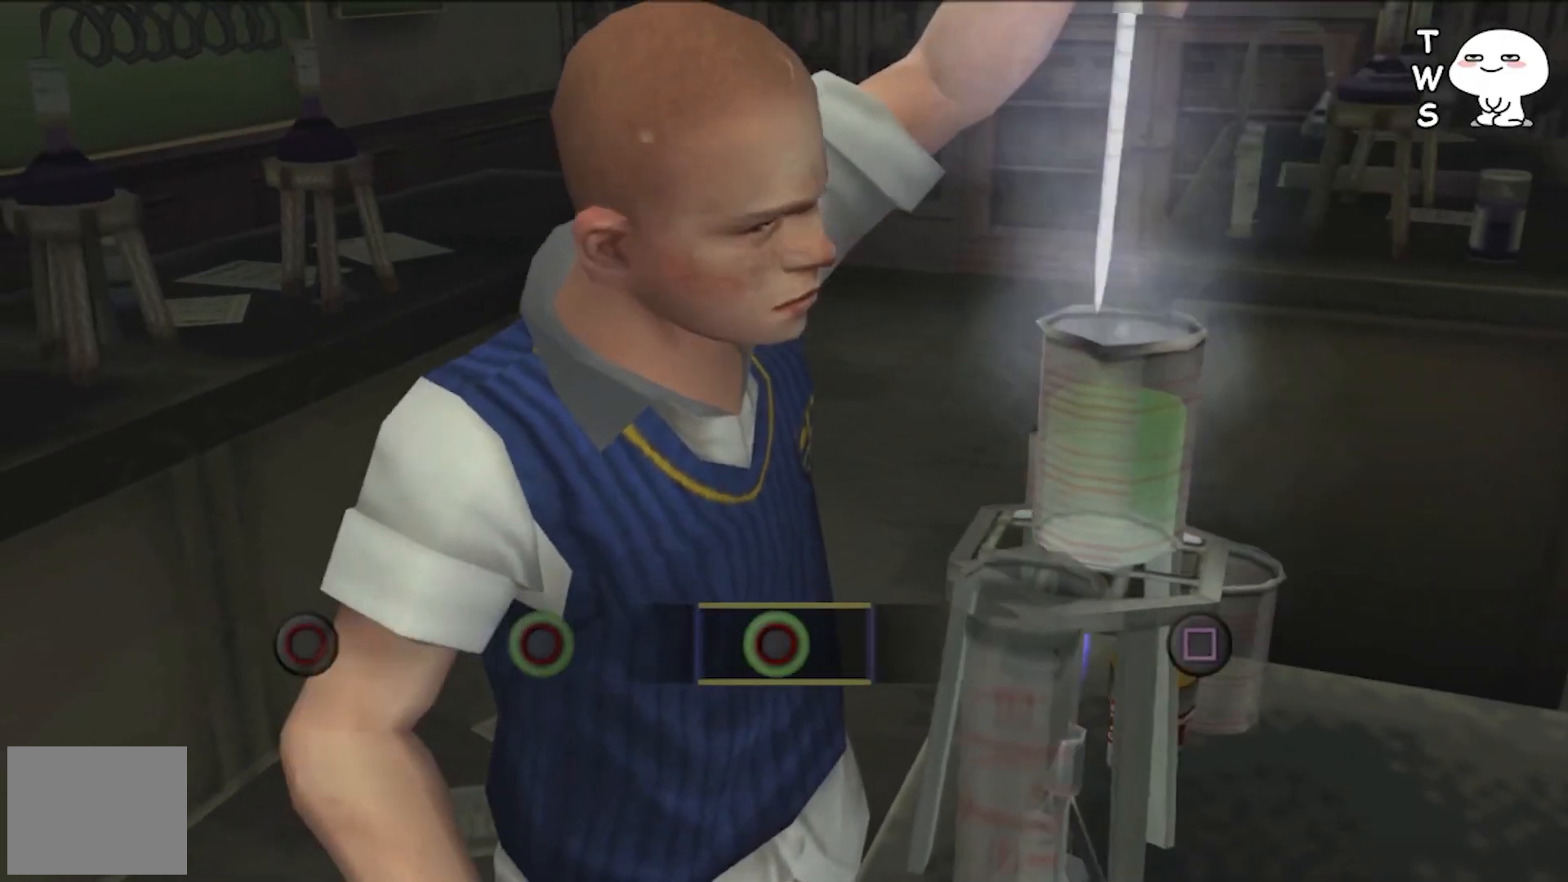
{"buttons": [], "events": []}
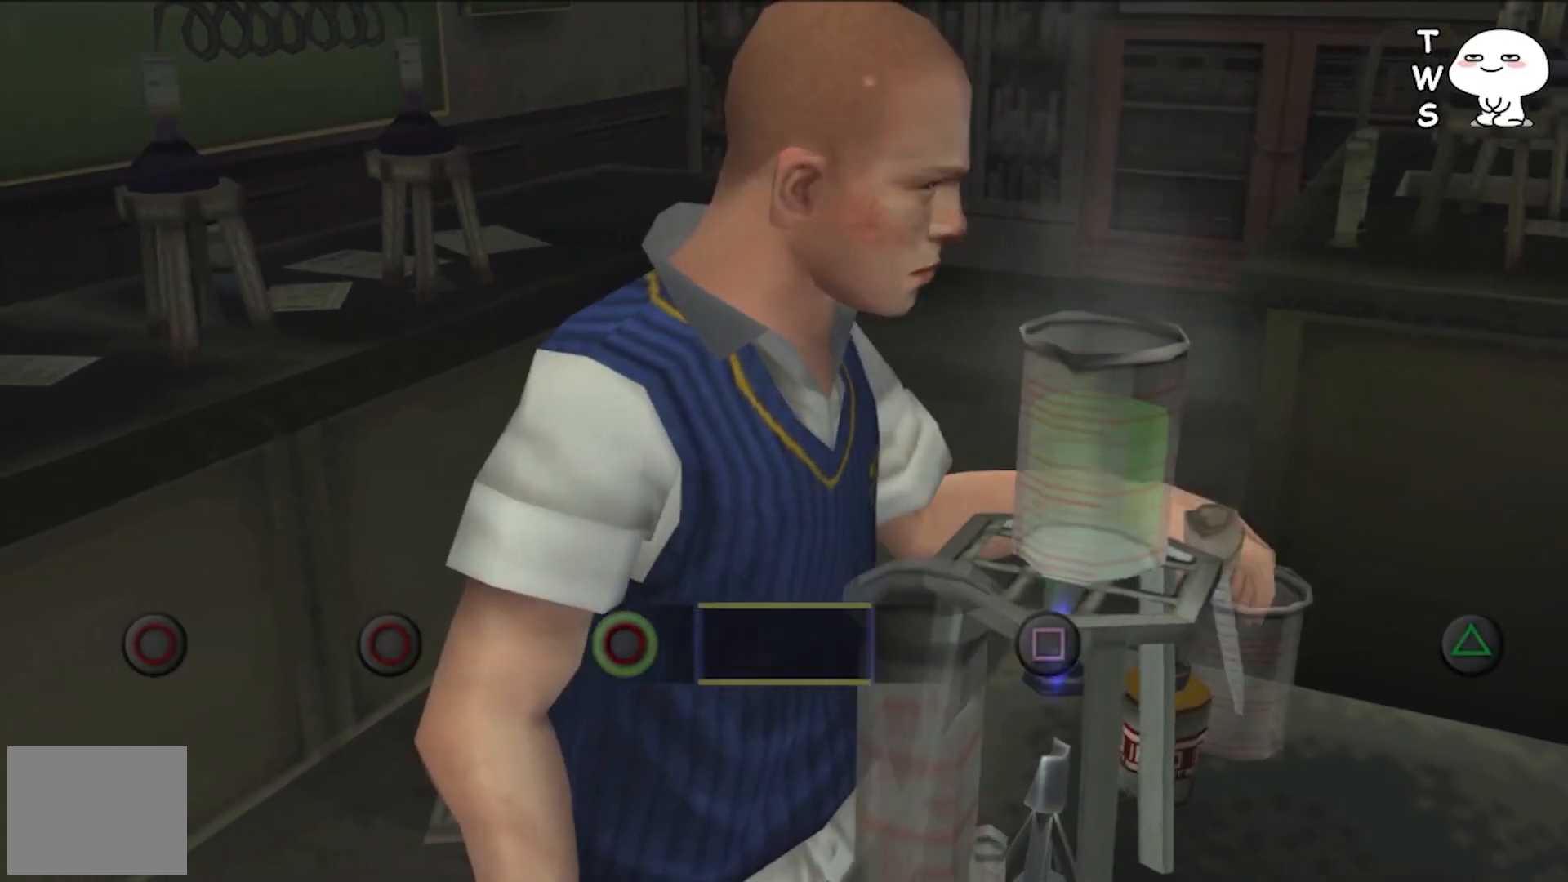
{"buttons": [], "events": []}
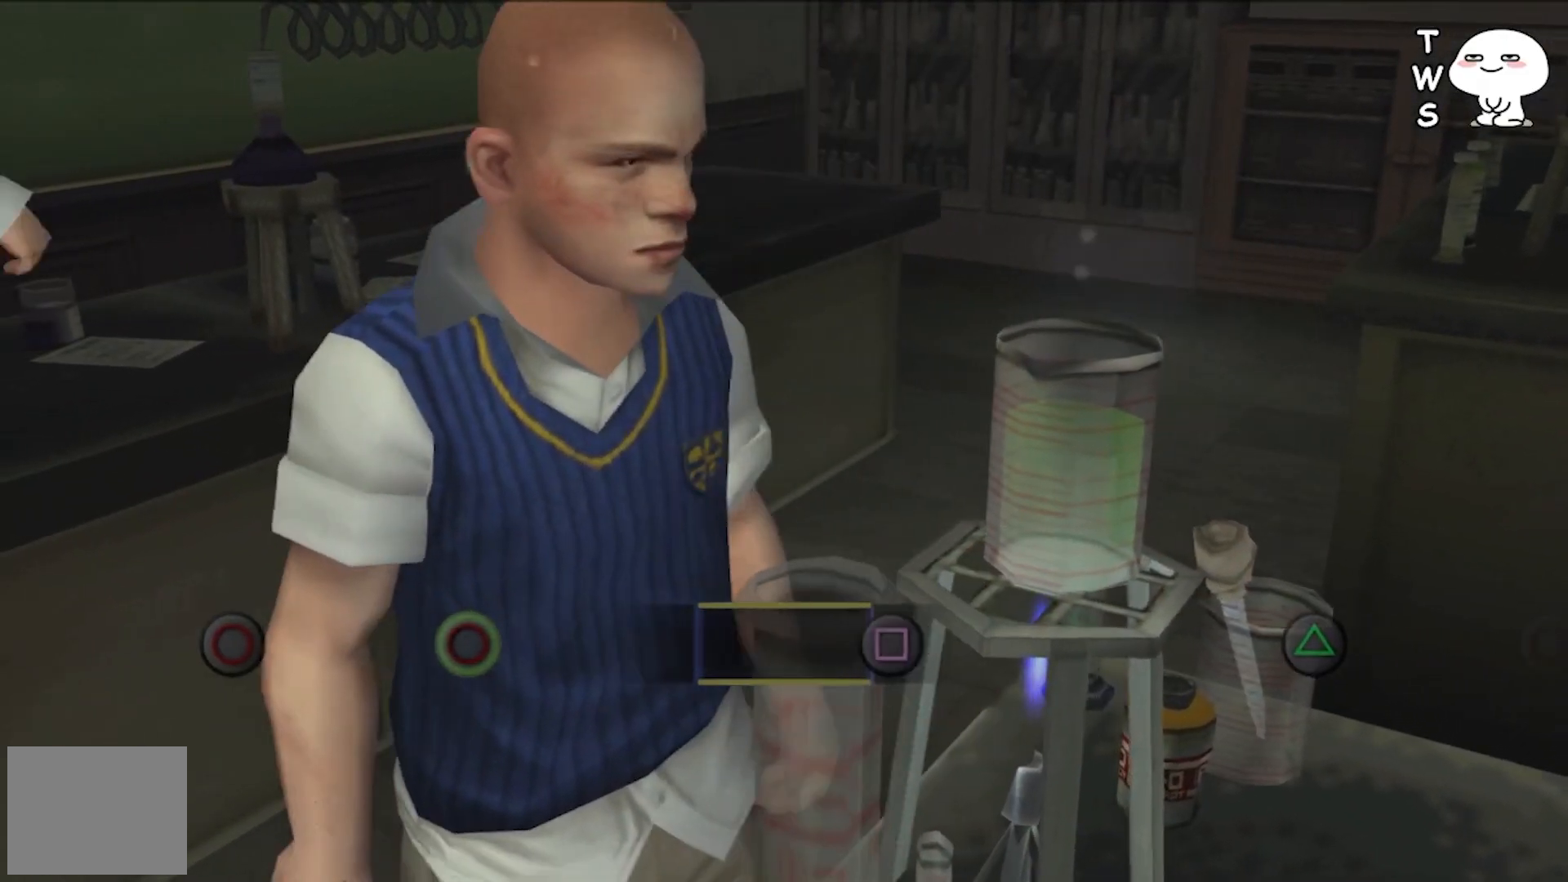
{"buttons": [], "events": [[167, "SQUARE", "down"], [300, "SQUARE", "up"]]}
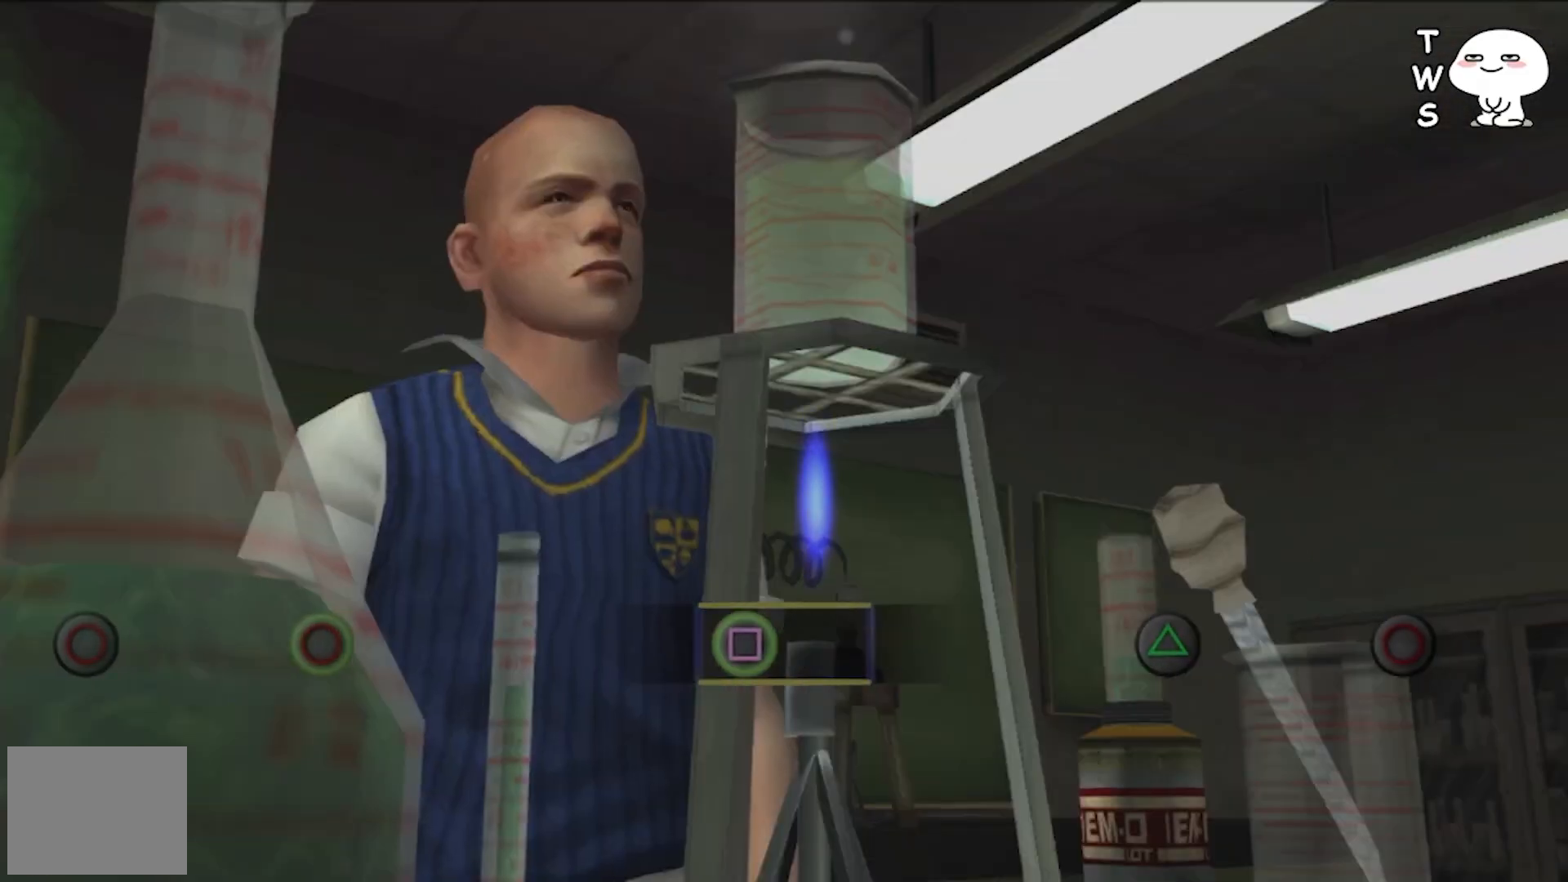
{"buttons": [], "events": []}
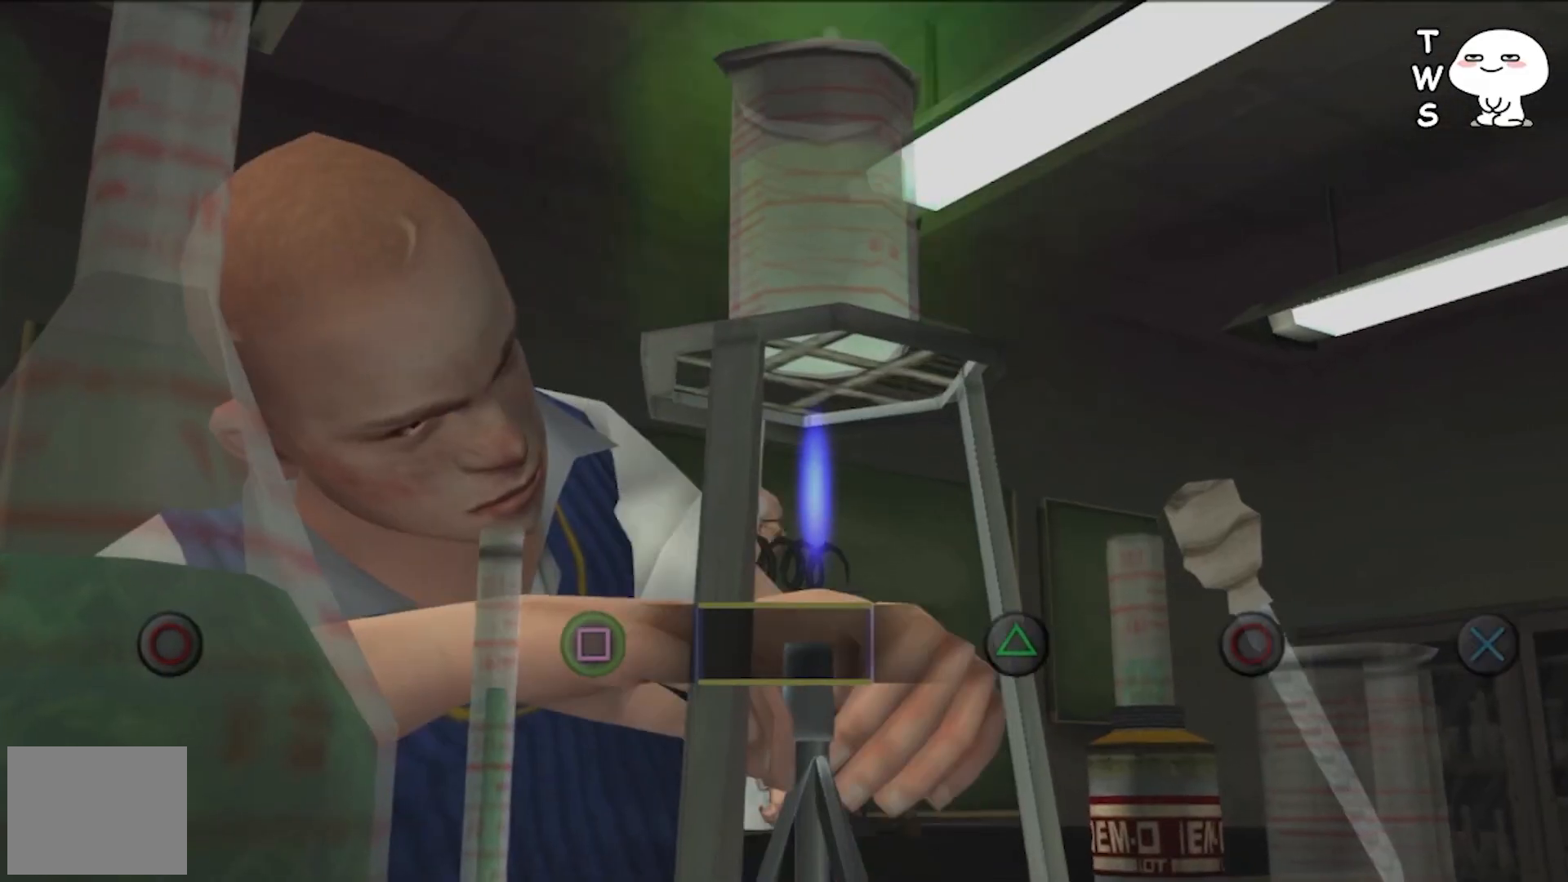
{"buttons": [], "events": []}
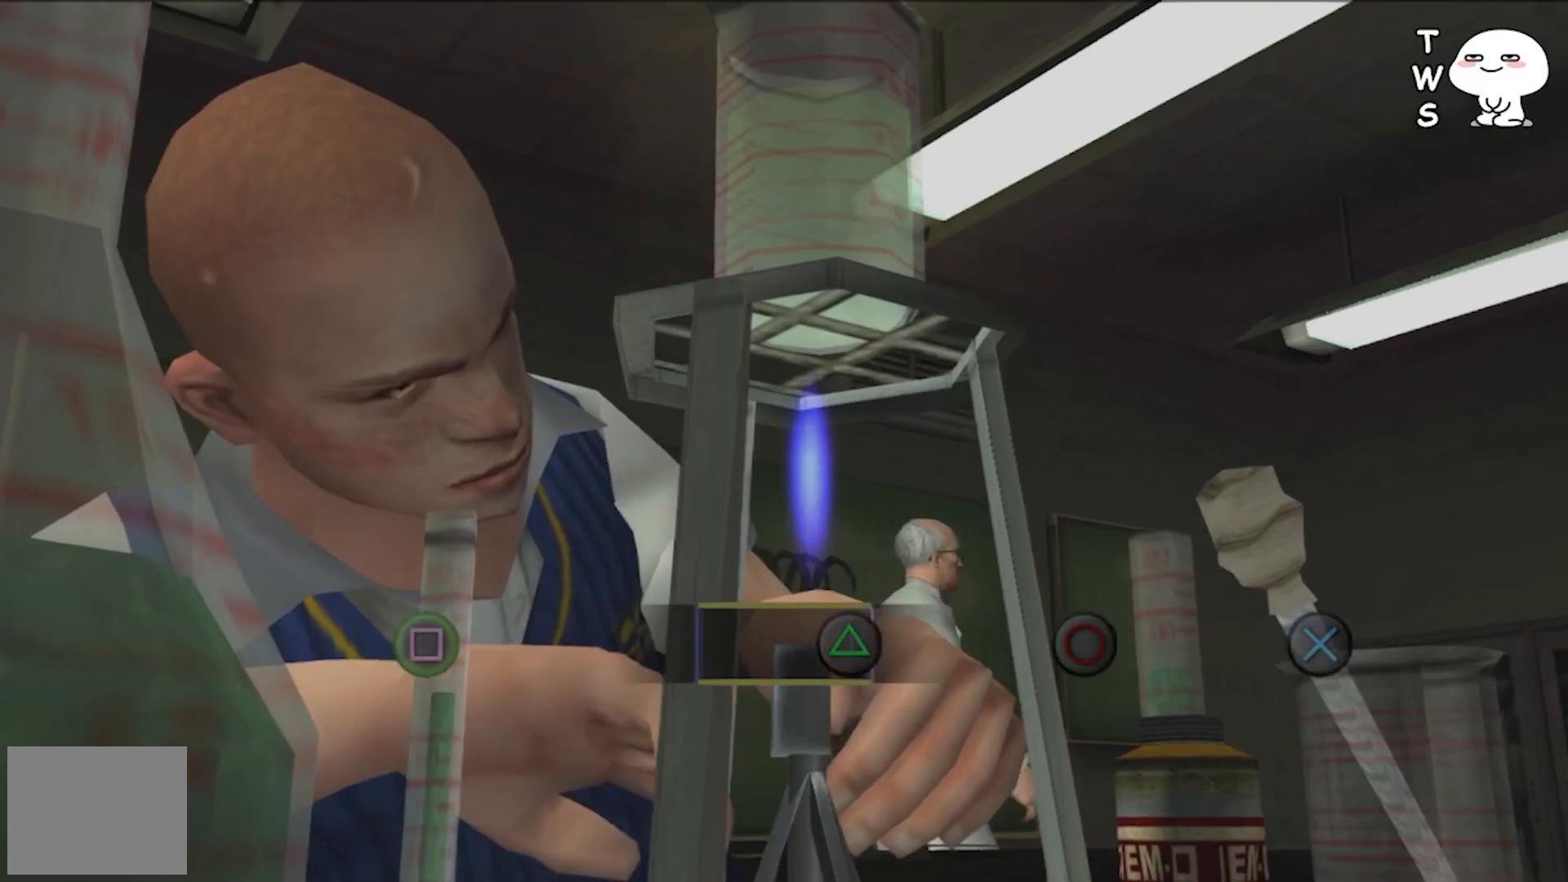
{"buttons": [], "events": [[67, "TRIANGLE", "down"], [233, "TRIANGLE", "up"]]}
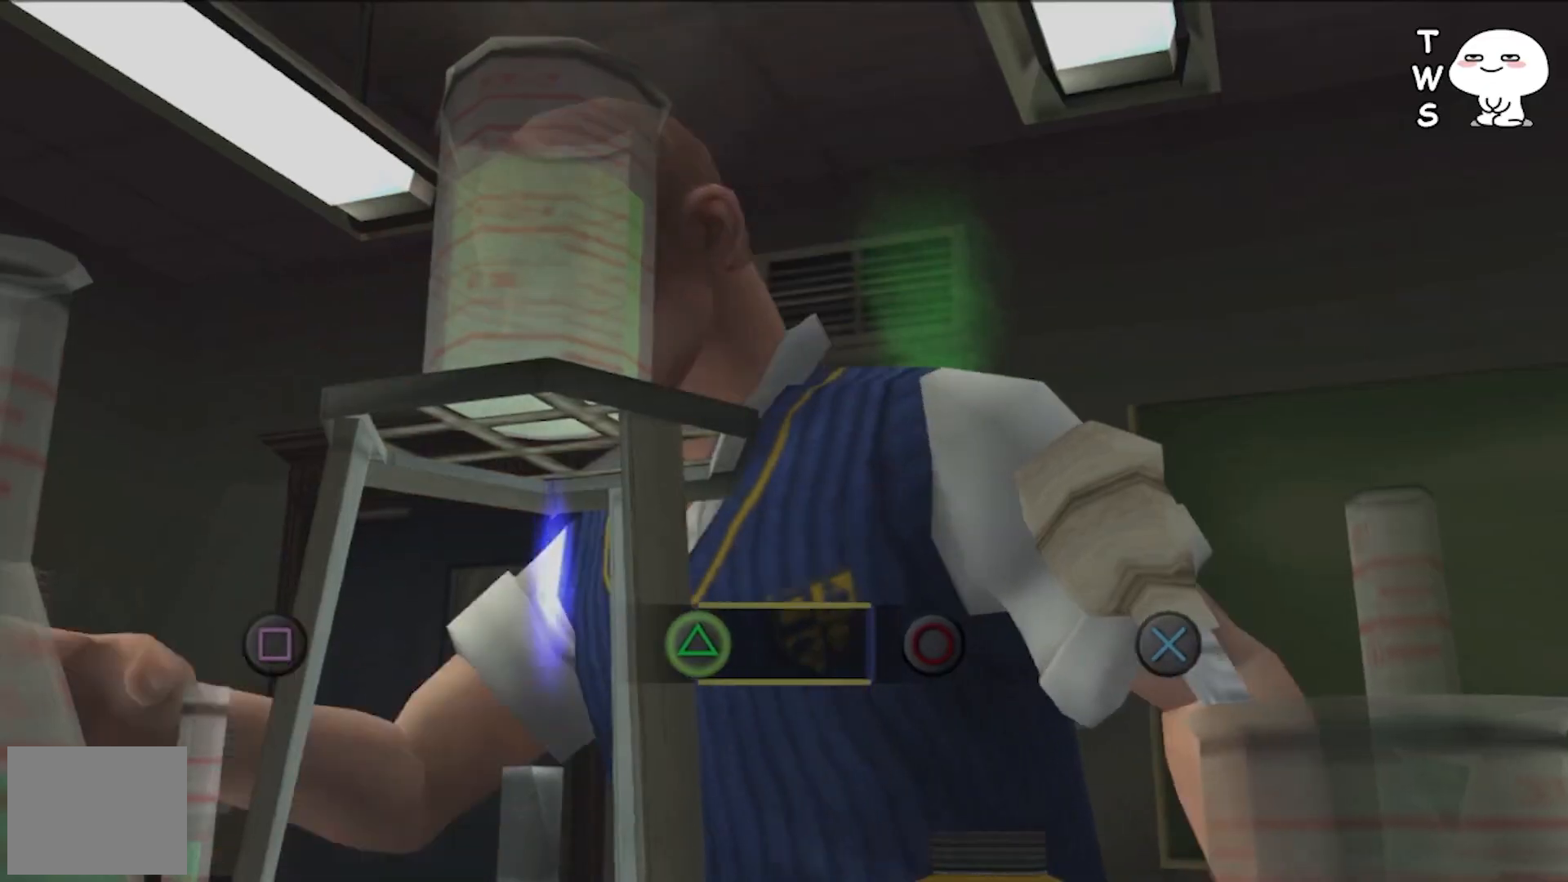
{"buttons": [], "events": [[333, "CIRCLE", "down"], [467, "CIRCLE", "up"]]}
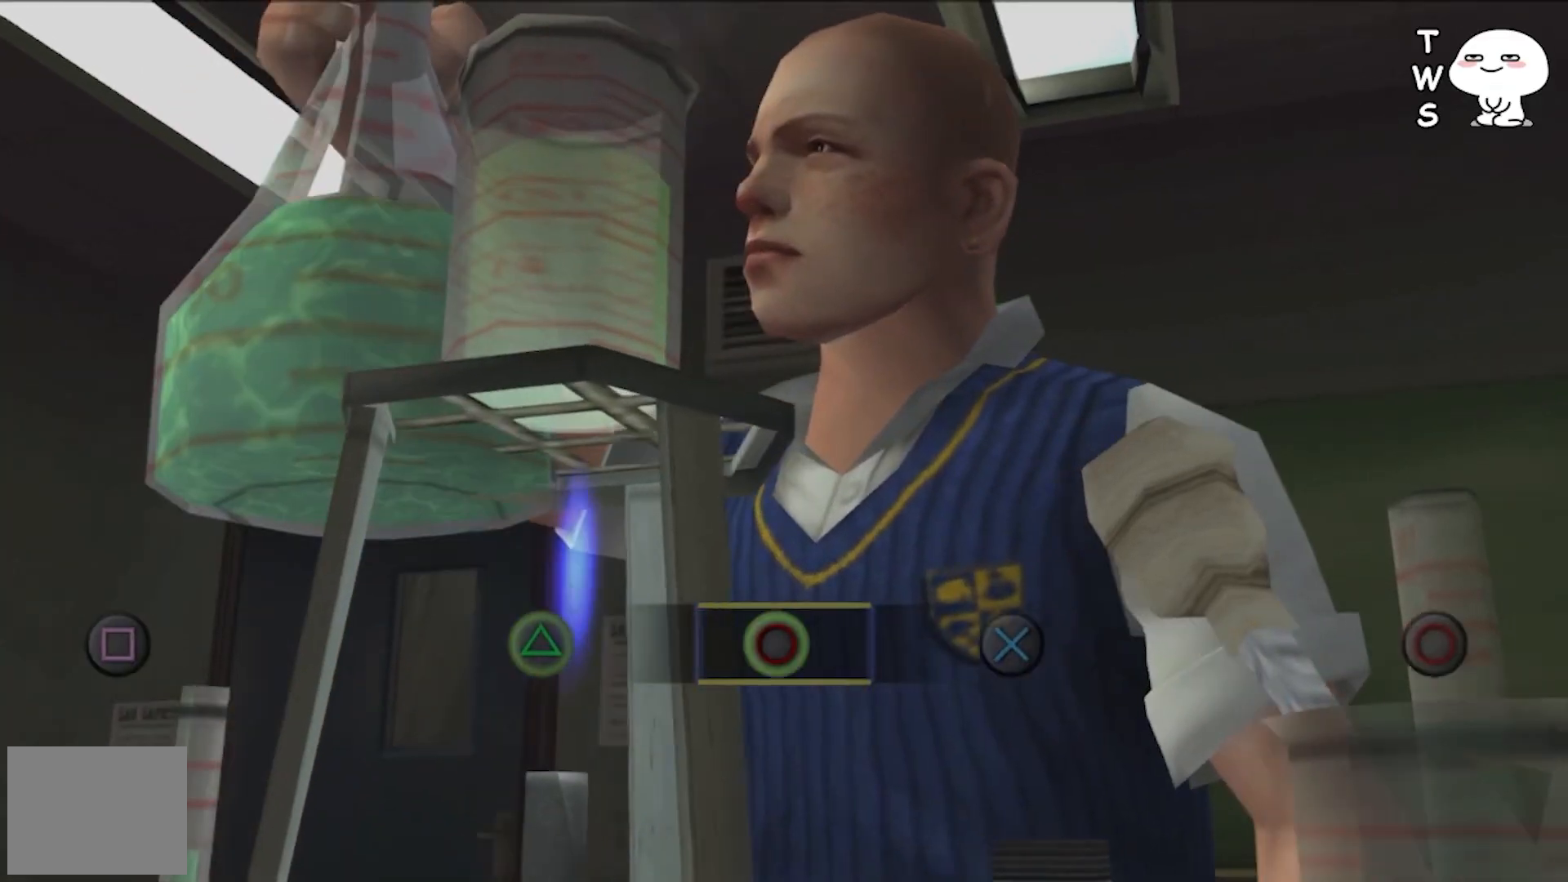
{"buttons": [], "events": []}
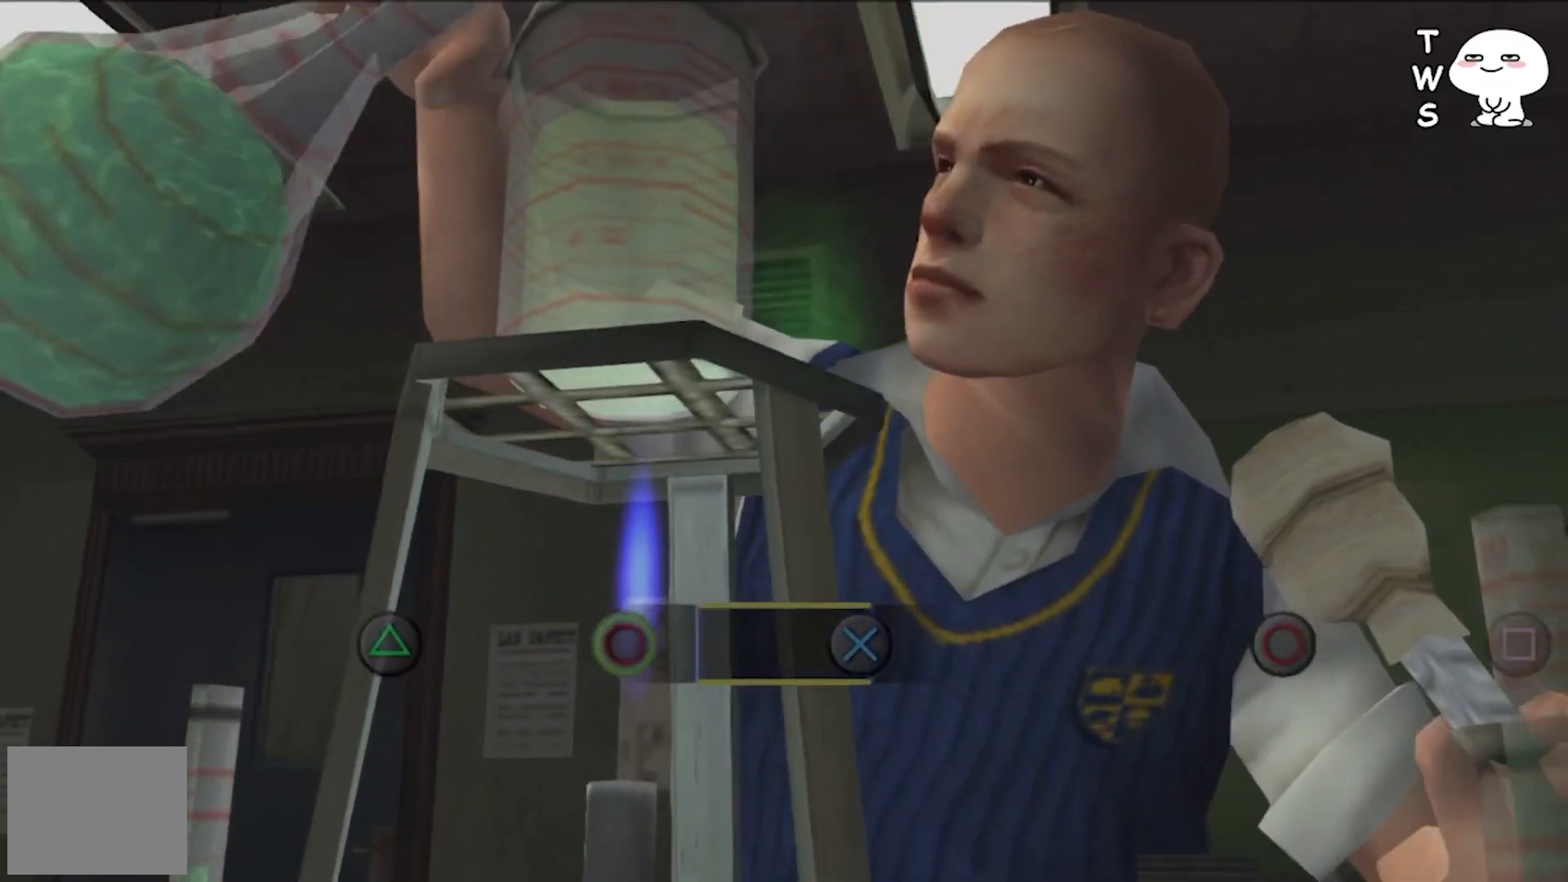
{"buttons": [], "events": [[67, "CROSS", "down"], [233, "CROSS", "up"]]}
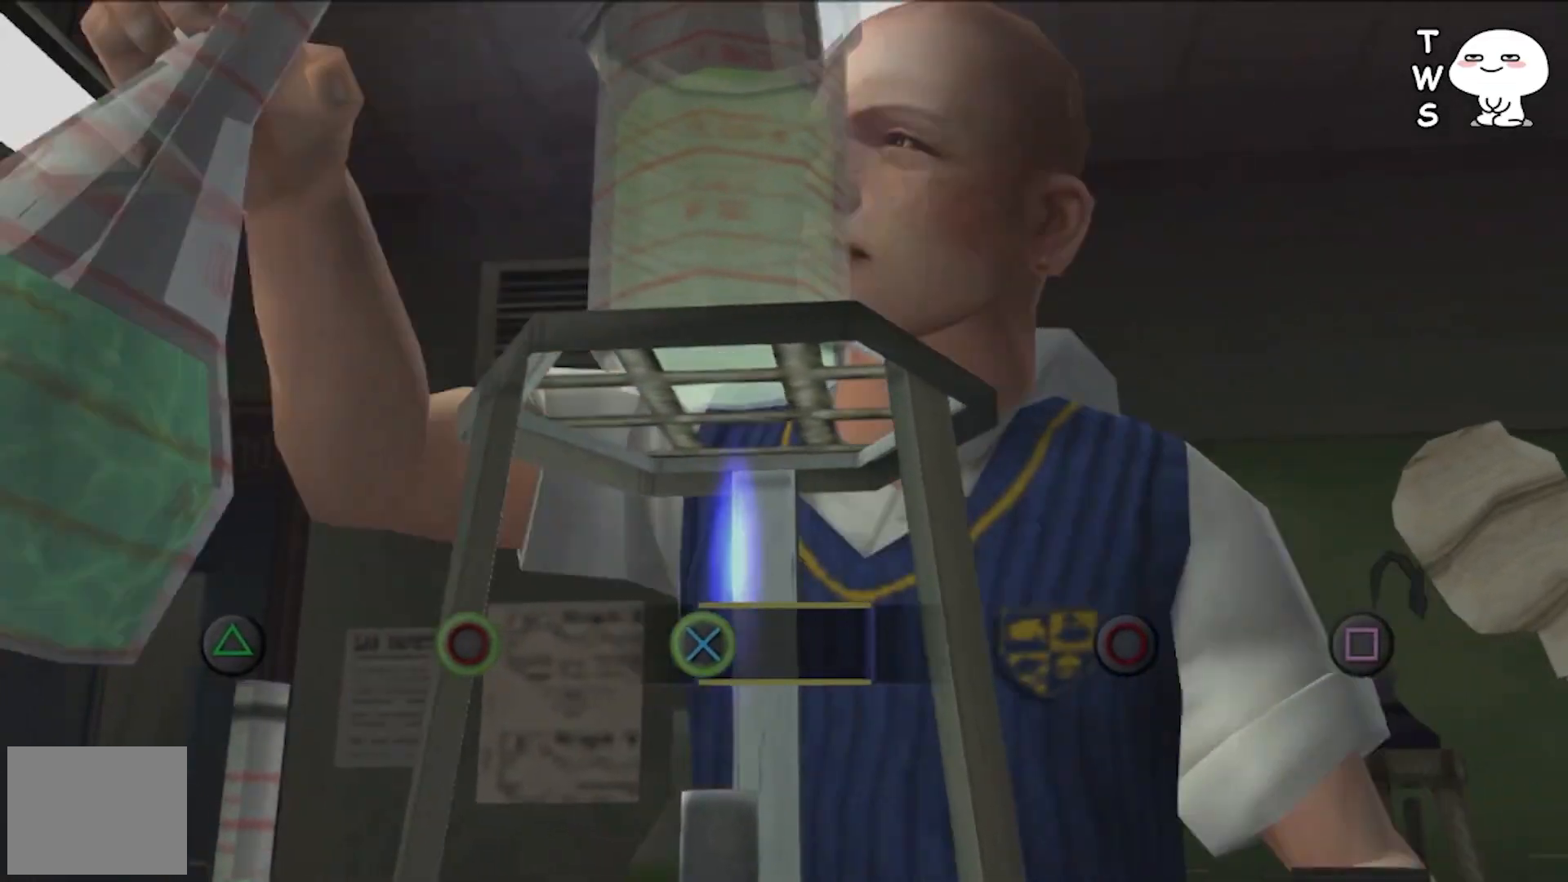
{"buttons": [], "events": []}
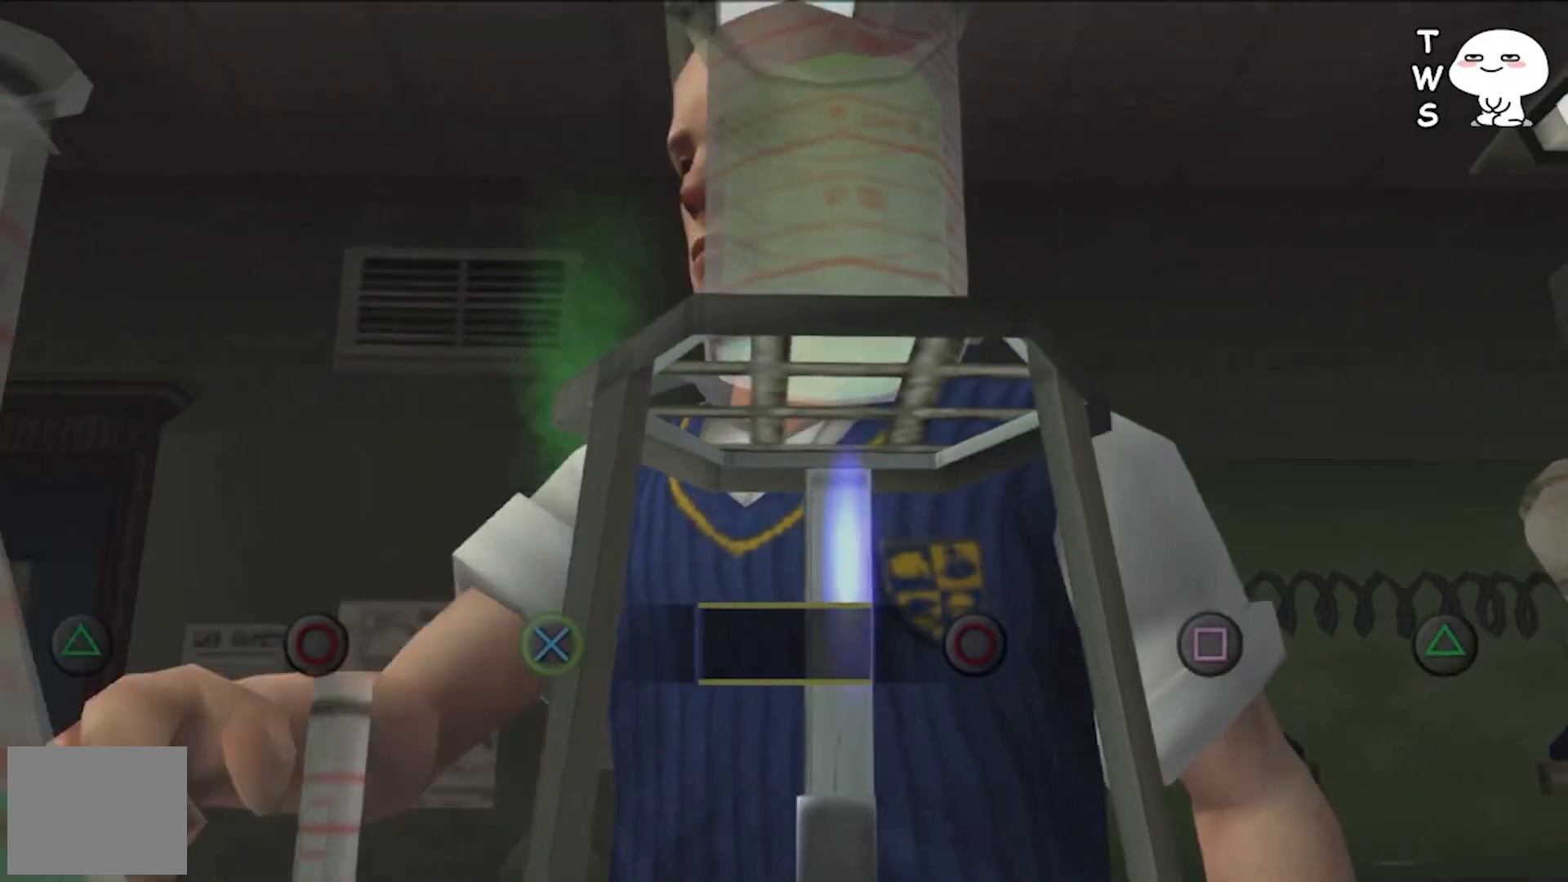
{"buttons": ["CIRCLE"], "events": [[433, "CIRCLE", "down"]]}
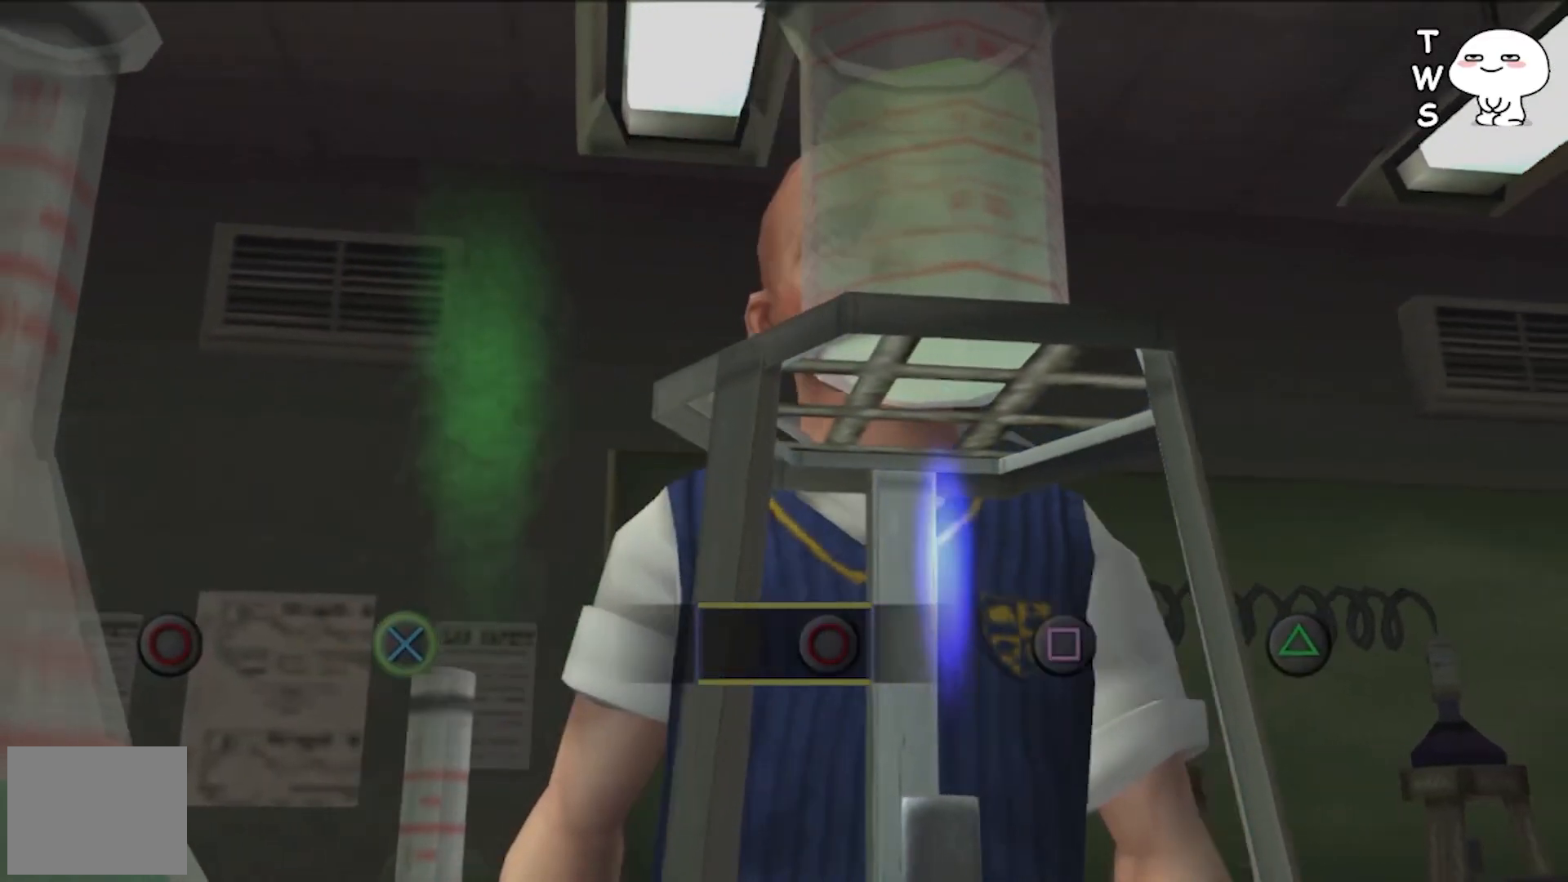
{"buttons": [], "events": [[67, "CIRCLE", "up"]]}
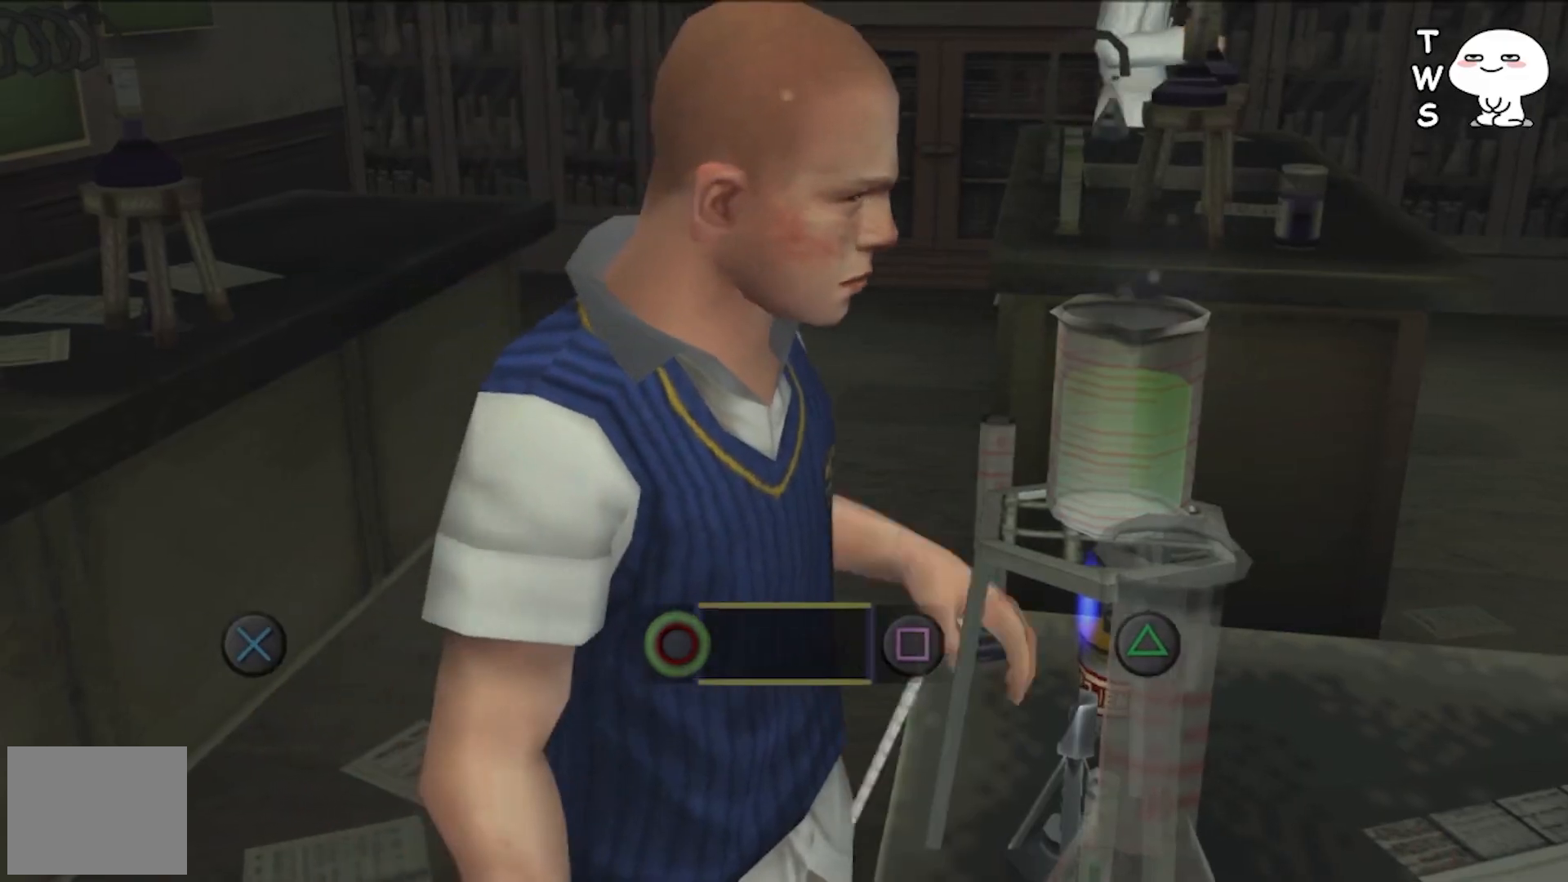
{"buttons": [], "events": [[267, "SQUARE", "down"], [400, "SQUARE", "up"]]}
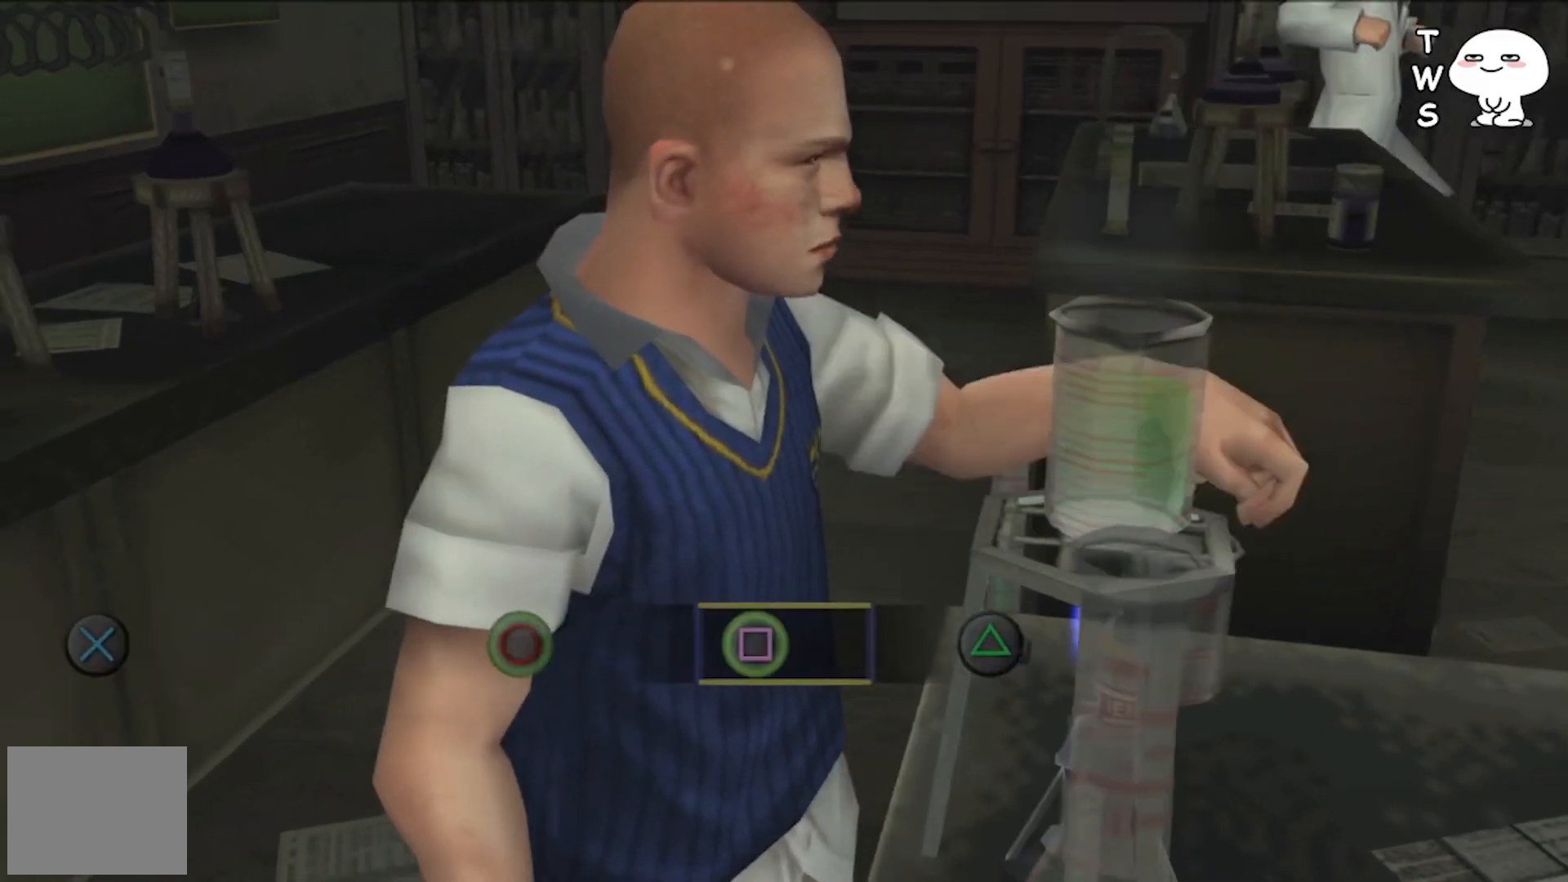
{"buttons": [], "events": []}
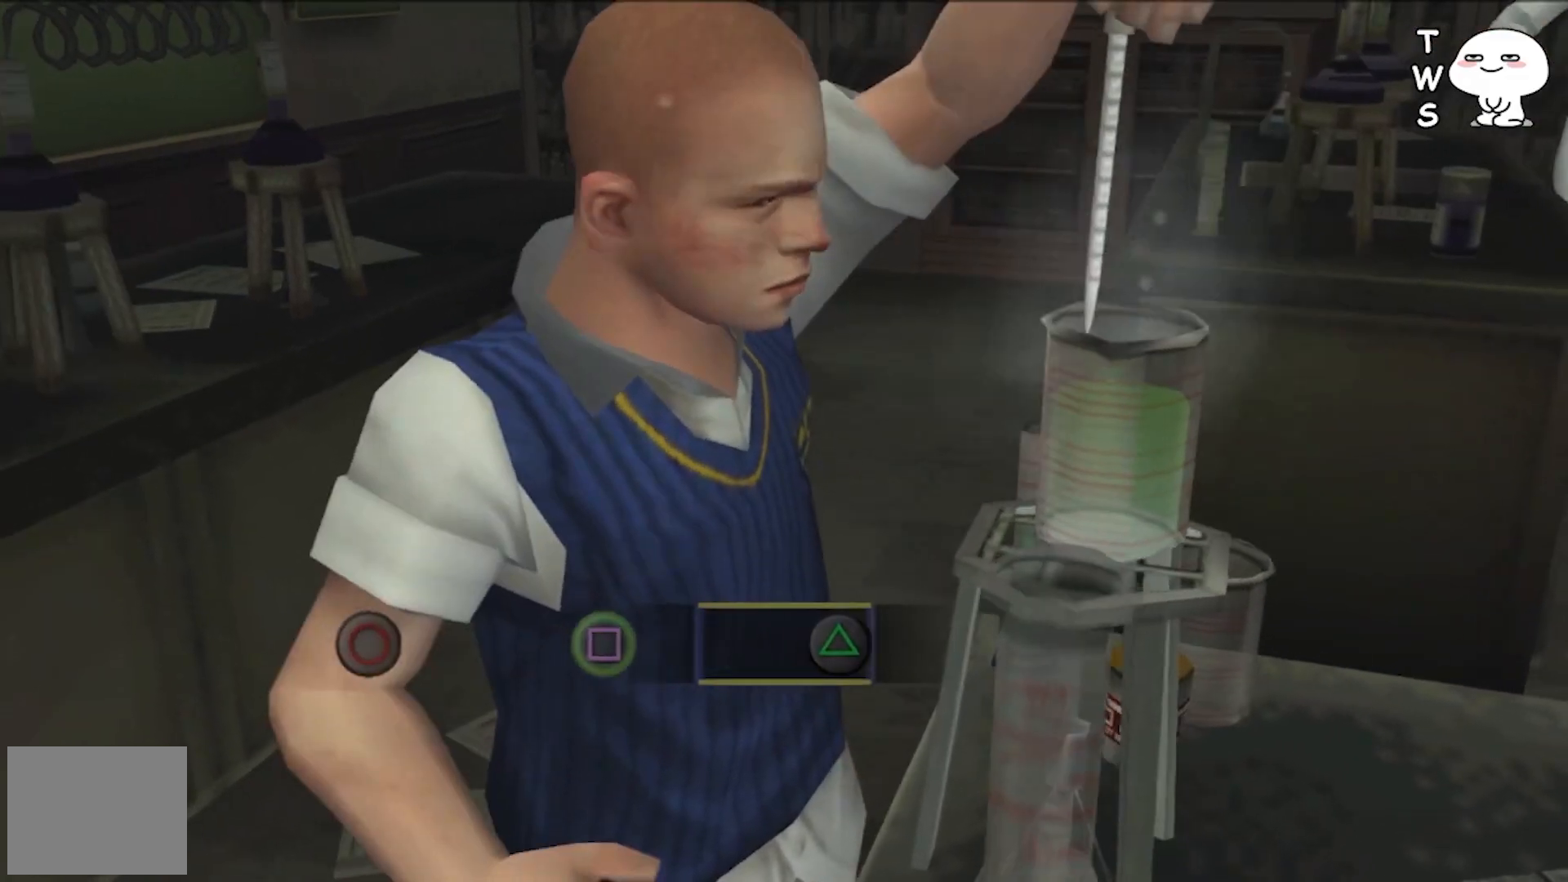
{"buttons": [], "events": [[33, "TRIANGLE", "down"], [167, "TRIANGLE", "up"]]}